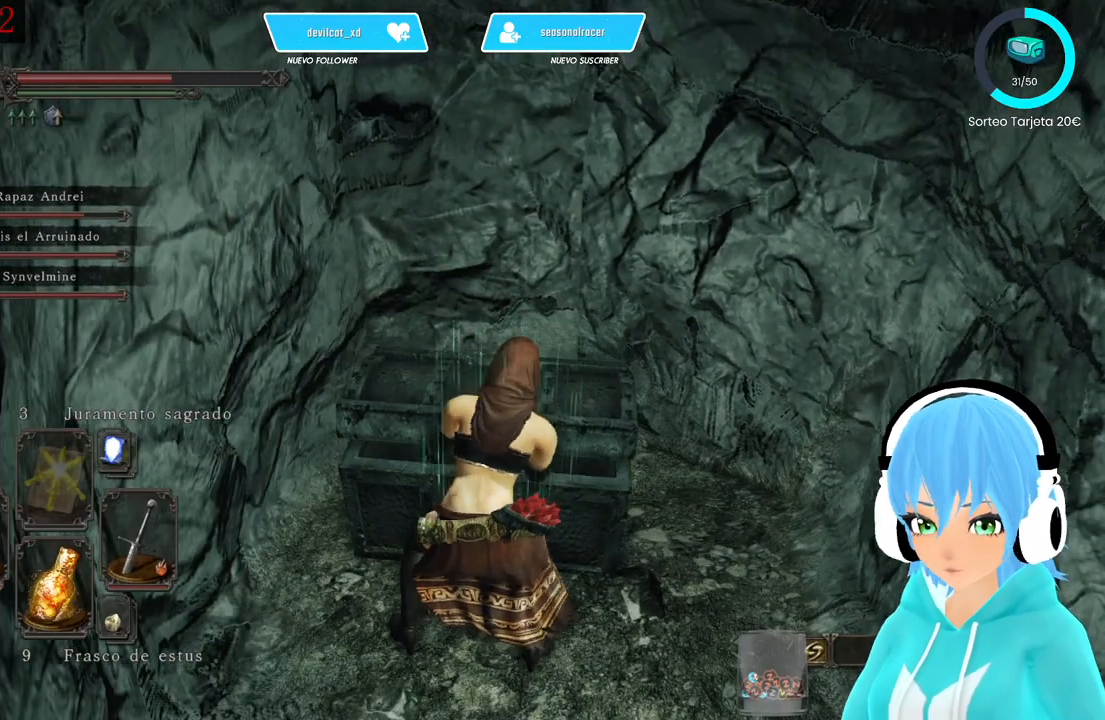
Gameplay with a controller (Xbox layout); each line is a JSON object with the inputs held at the frame after it. "events" lists button and stick changes between this image and that frame as [ms after this image, input, new state], when the widget could be followed in between.
{"buttons": [], "left_stick": "center", "right_stick": "center", "events": []}
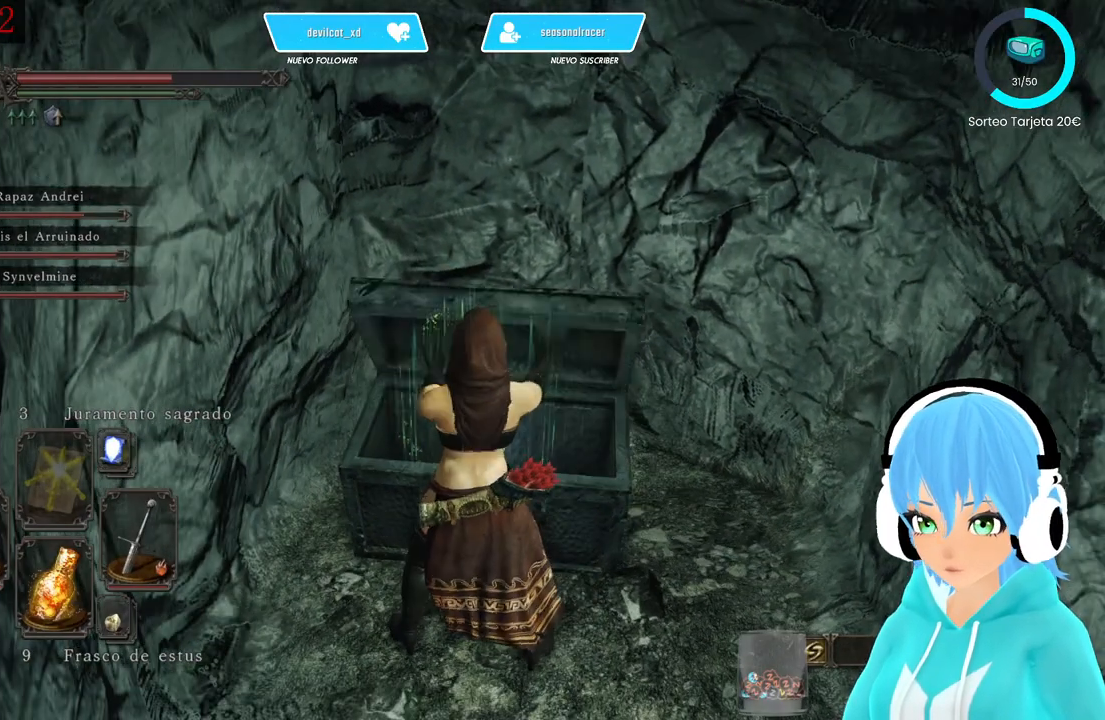
{"buttons": [], "left_stick": "center", "right_stick": "down-left", "events": [[417, "right_stick", "down-left"]]}
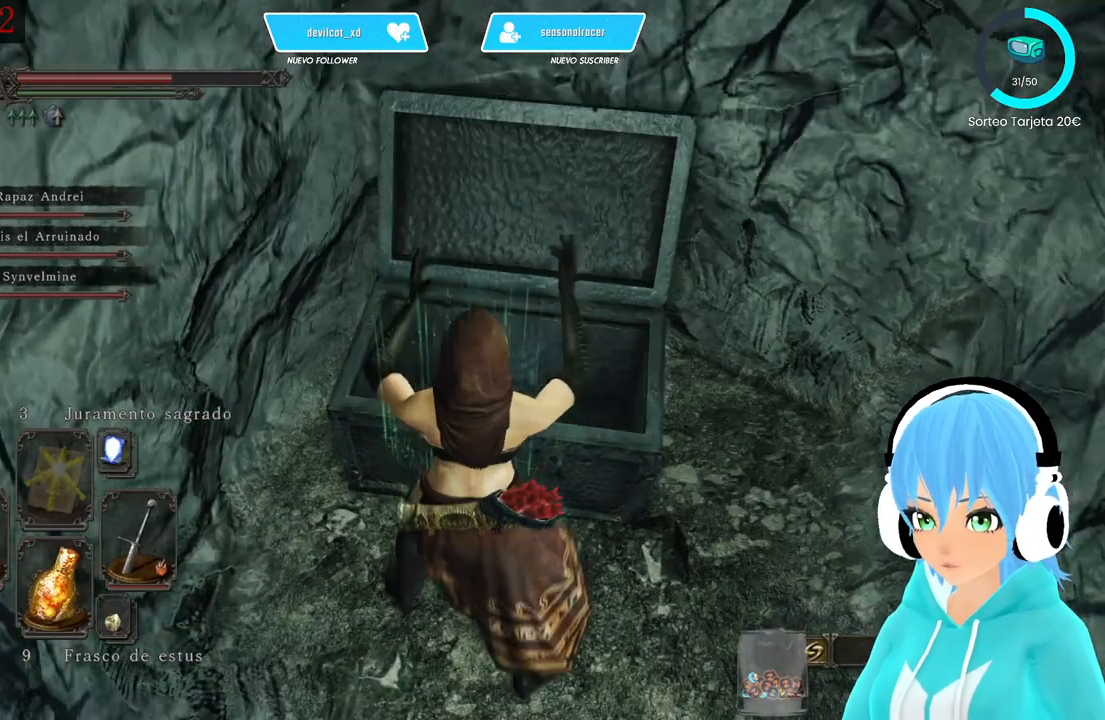
{"buttons": [], "left_stick": "center", "right_stick": "center", "events": [[167, "right_stick", "center"]]}
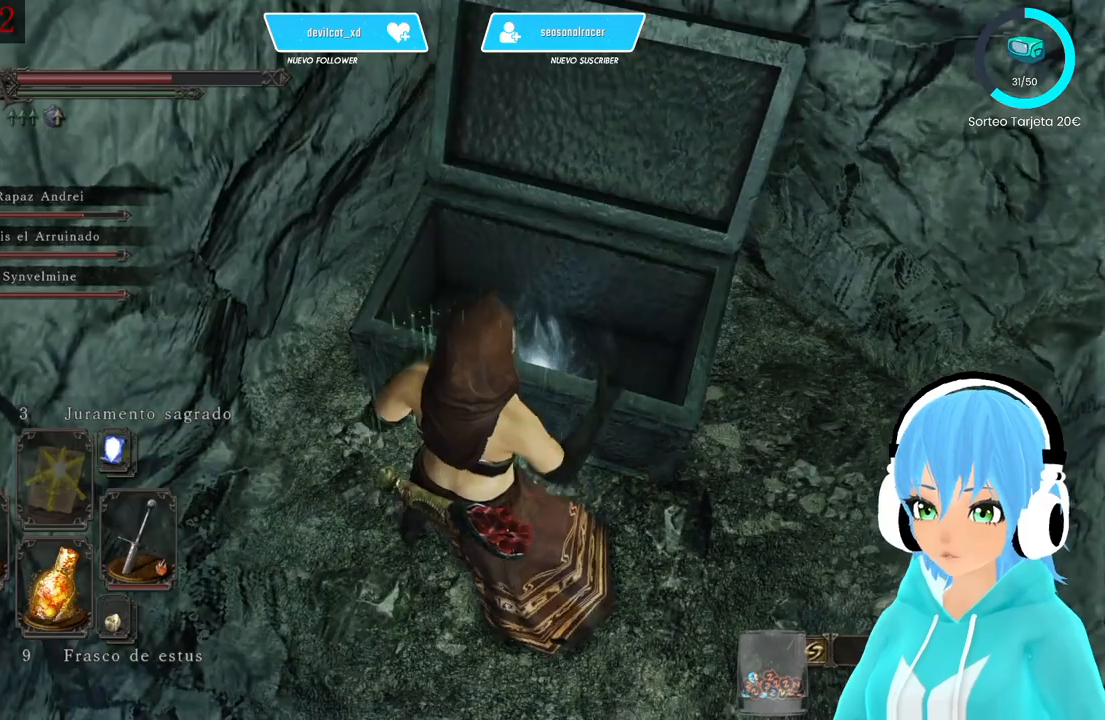
{"buttons": ["A"], "left_stick": "center", "right_stick": "center", "events": [[500, "A", "down"]]}
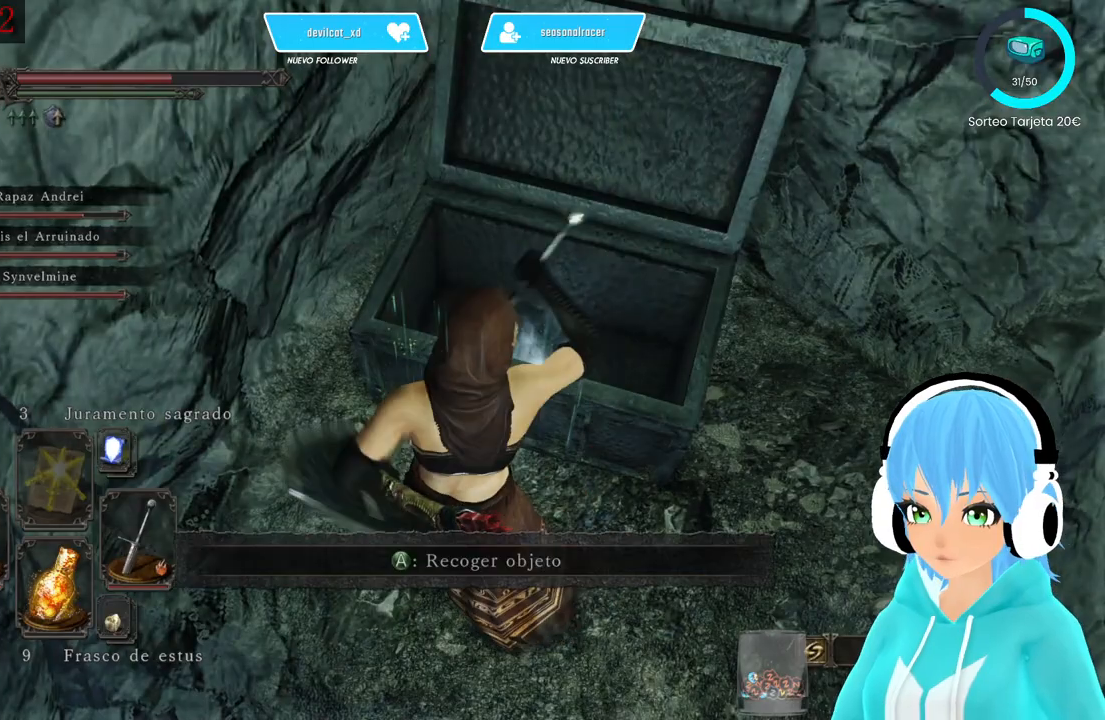
{"buttons": [], "left_stick": "center", "right_stick": "up-left", "events": [[83, "A", "up"], [333, "right_stick", "up-left"]]}
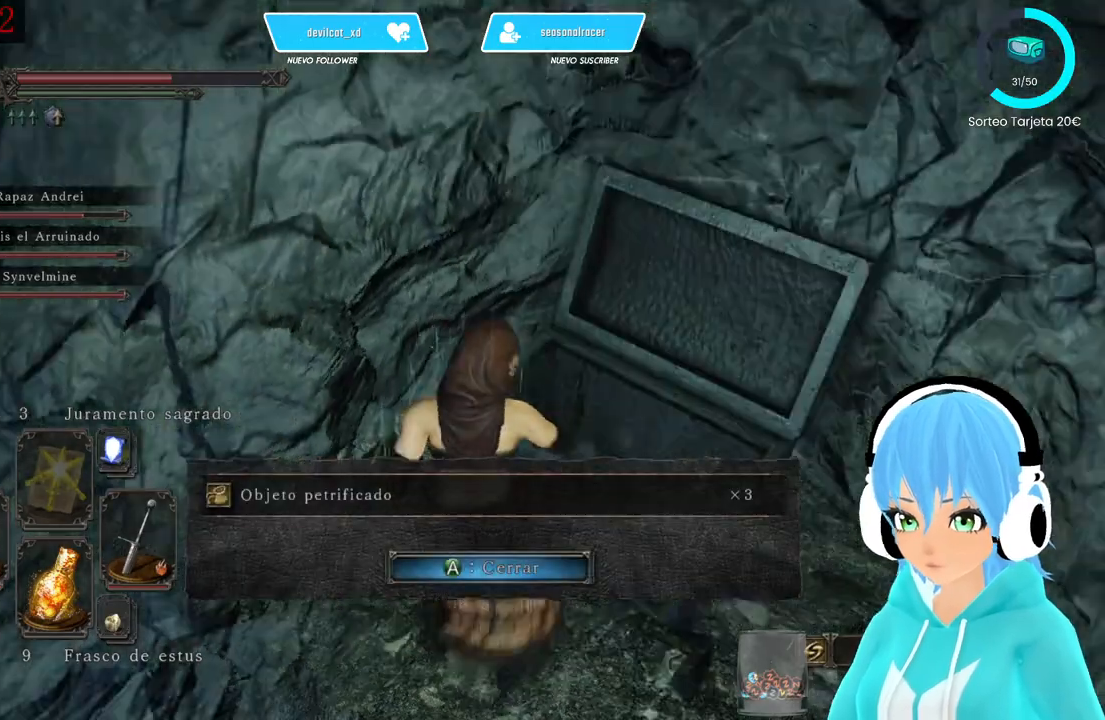
{"buttons": [], "left_stick": "center", "right_stick": "up-left", "events": []}
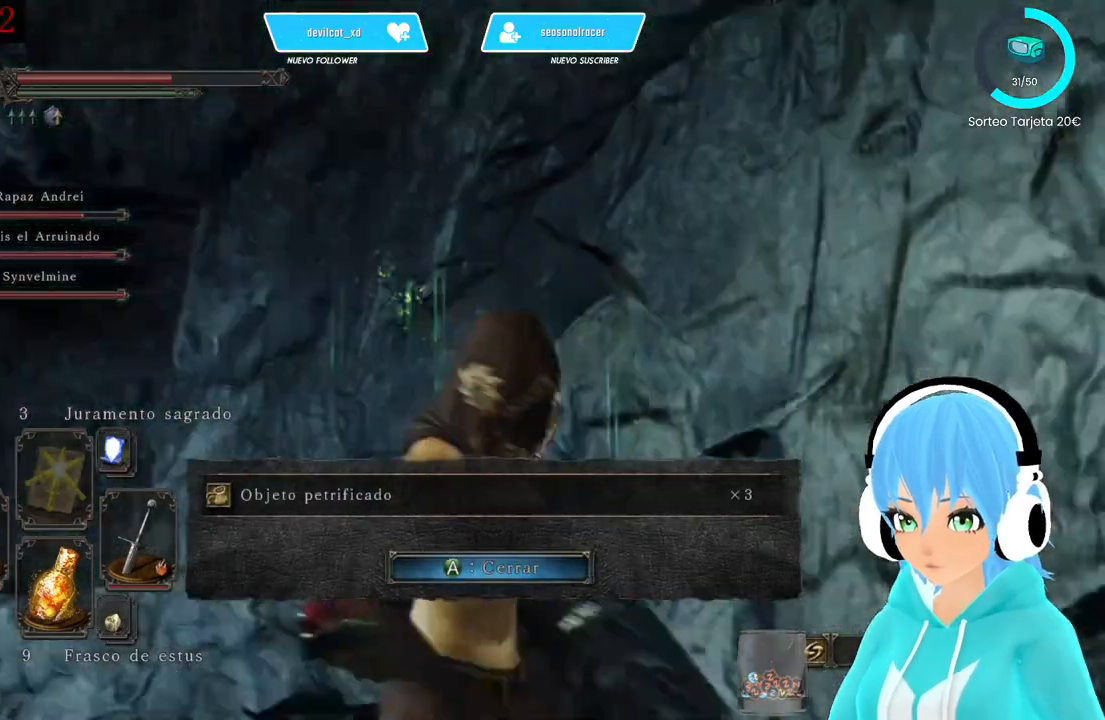
{"buttons": [], "left_stick": "center", "right_stick": "center", "events": [[167, "right_stick", "center"], [417, "A", "down"], [500, "A", "up"]]}
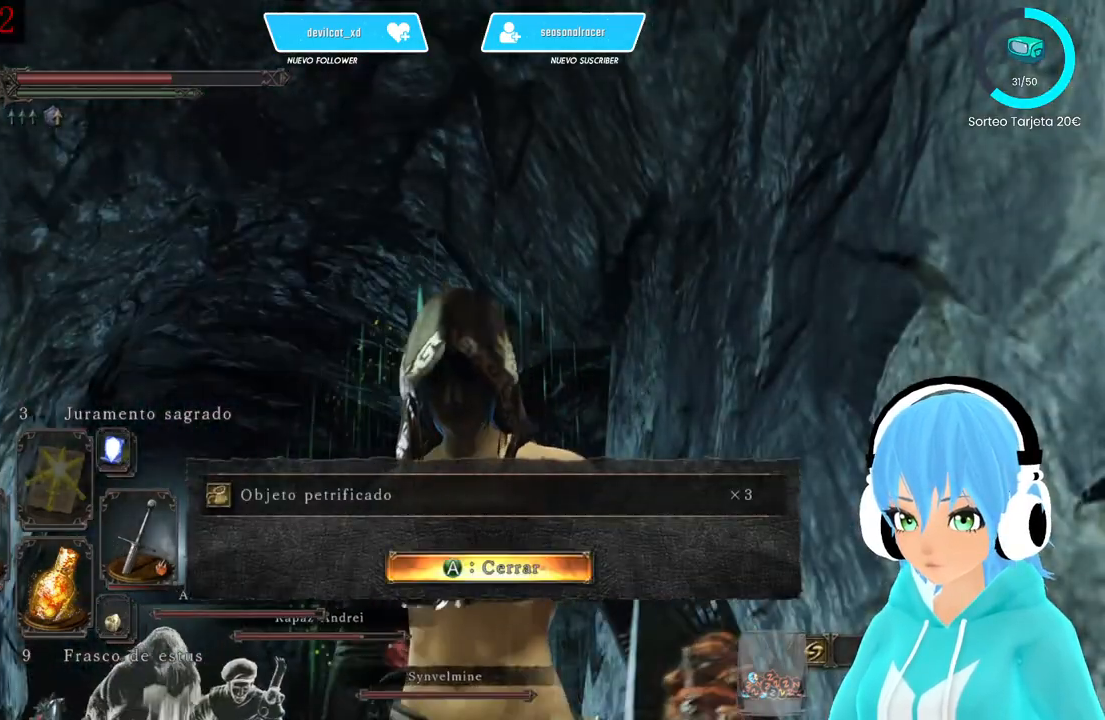
{"buttons": [], "left_stick": "center", "right_stick": "center", "events": [[167, "right_stick", "down"], [417, "right_stick", "center"]]}
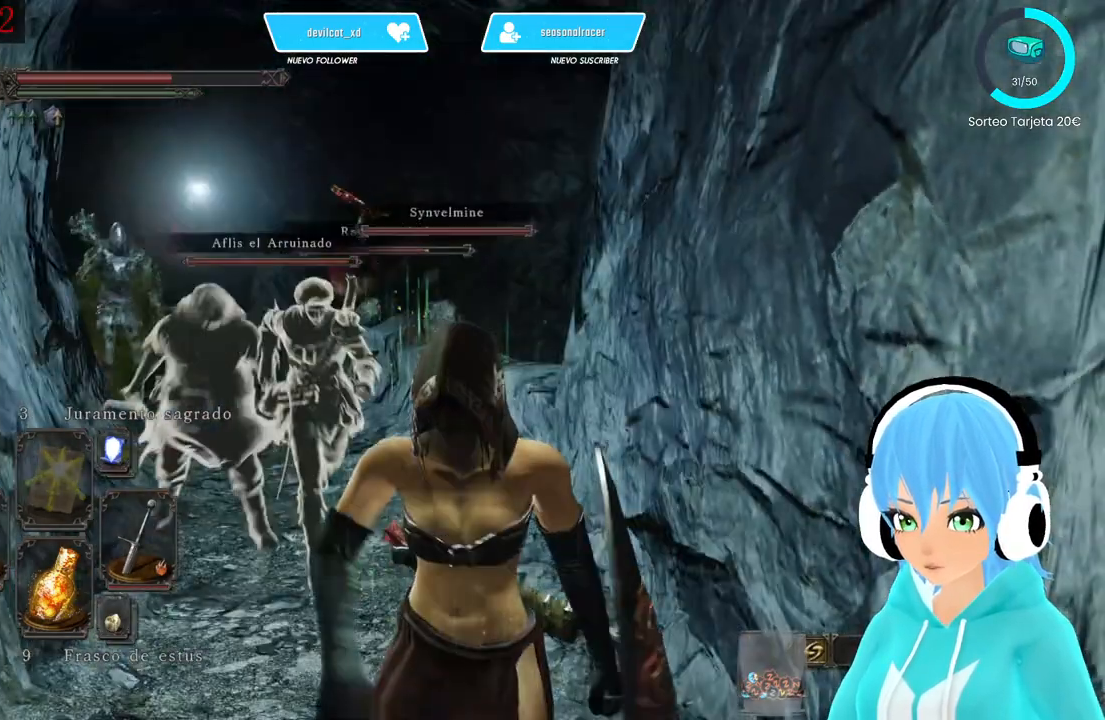
{"buttons": [], "left_stick": "up-right", "right_stick": "center", "events": [[167, "left_stick", "up"], [167, "right_stick", "down-left"], [250, "right_stick", "center"], [333, "left_stick", "up-right"]]}
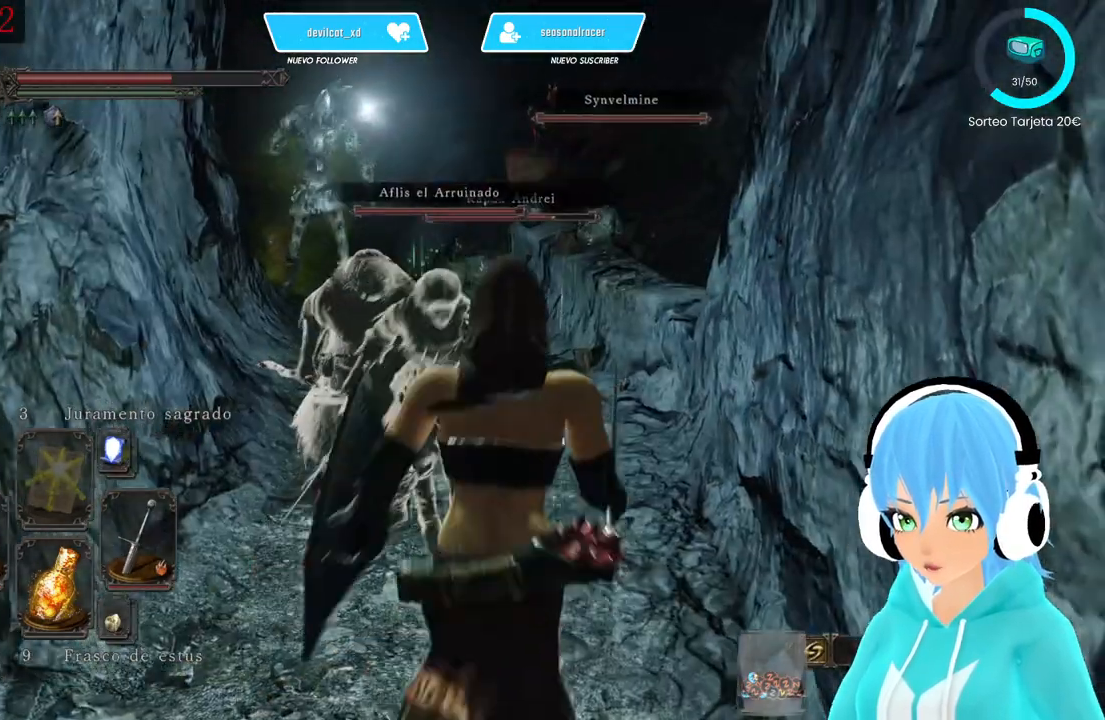
{"buttons": ["R3"], "left_stick": "center", "right_stick": "center", "events": [[250, "left_stick", "up"], [500, "R3", "down"], [500, "left_stick", "center"]]}
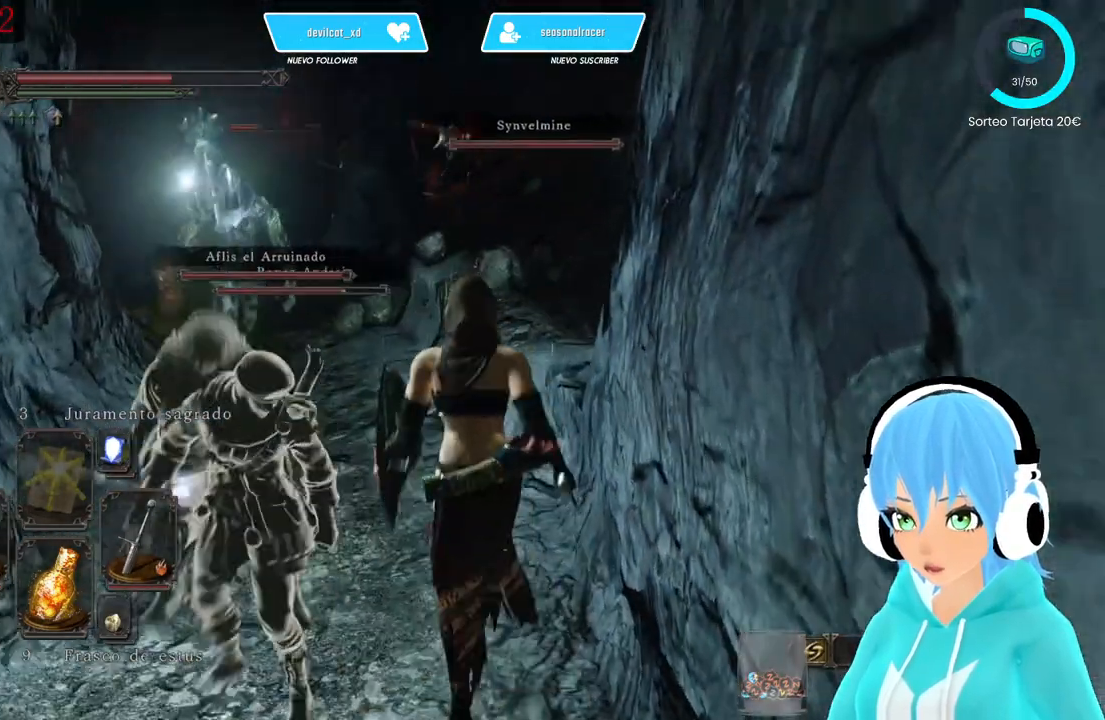
{"buttons": [], "left_stick": "center", "right_stick": "center", "events": [[83, "R3", "up"]]}
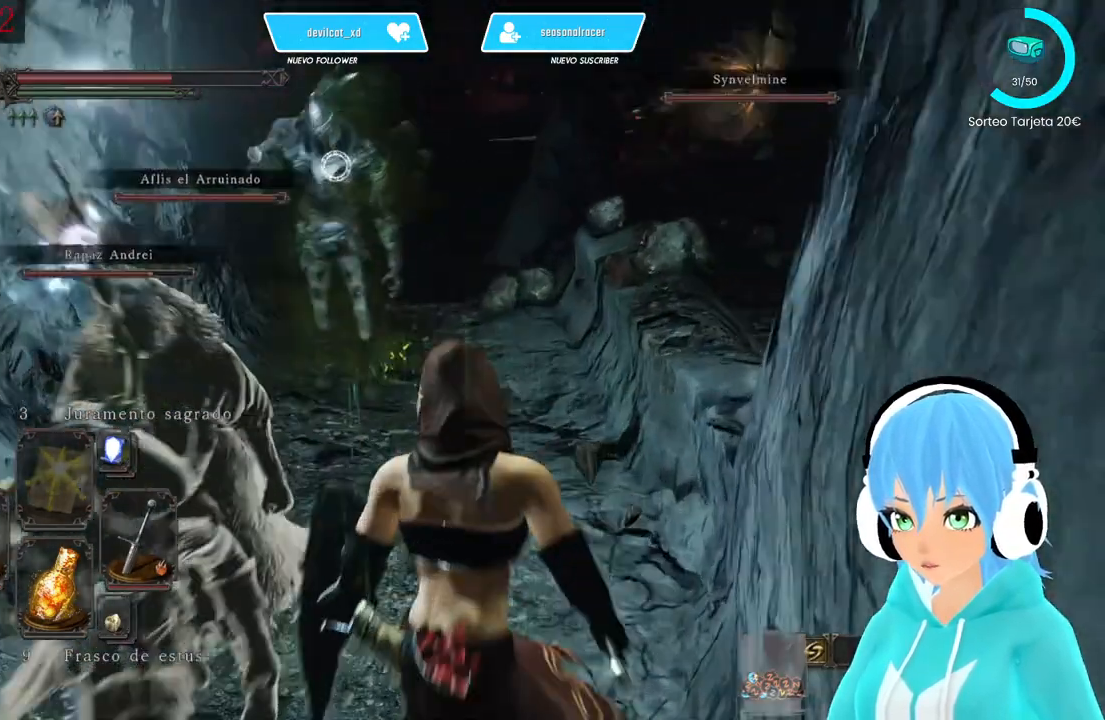
{"buttons": [], "left_stick": "center", "right_stick": "center", "events": []}
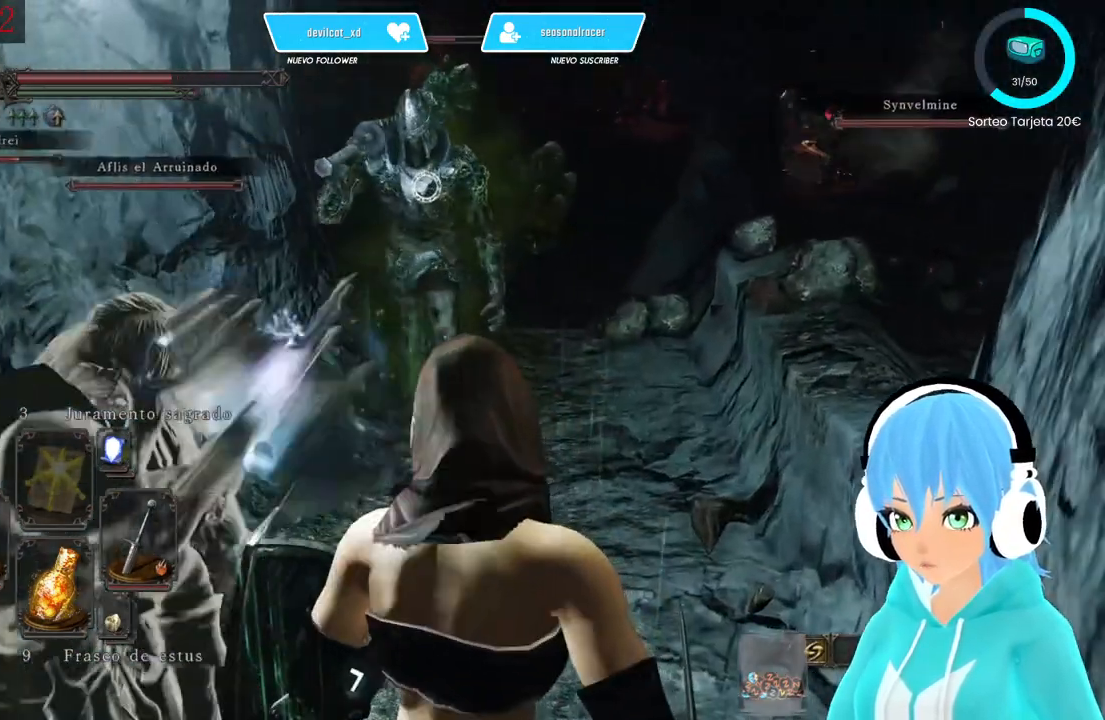
{"buttons": [], "left_stick": "down-left", "right_stick": "center", "events": [[83, "left_stick", "left"], [167, "left_stick", "down-left"]]}
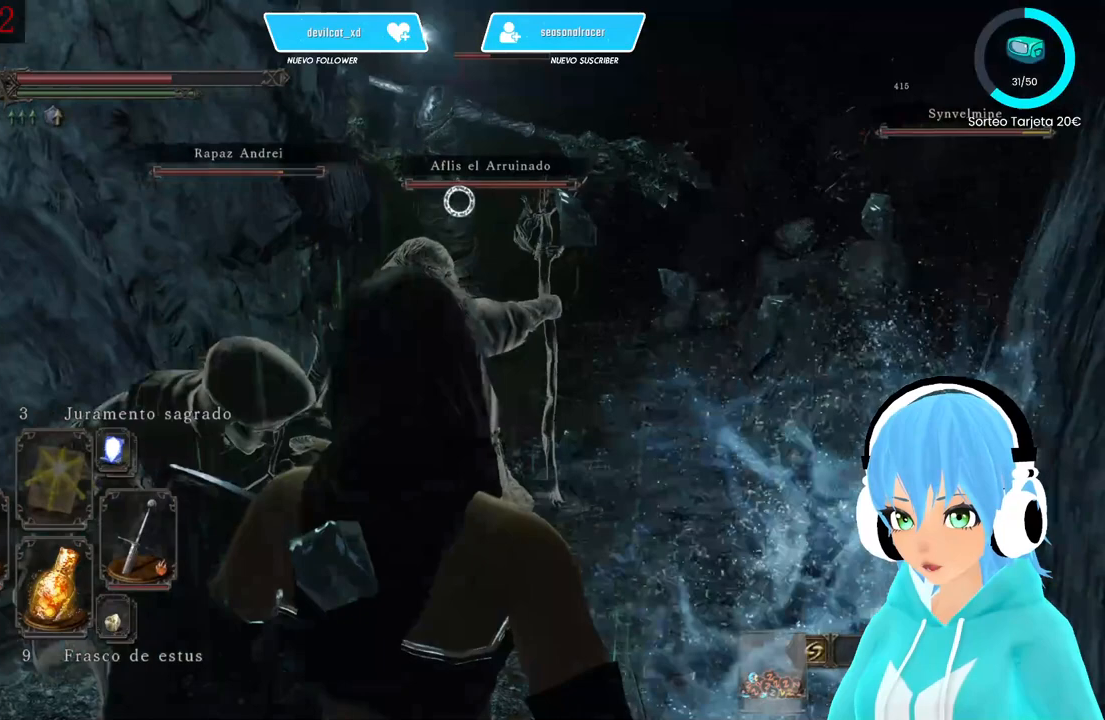
{"buttons": ["L1"], "left_stick": "down-left", "right_stick": "center", "events": [[250, "L1", "down"]]}
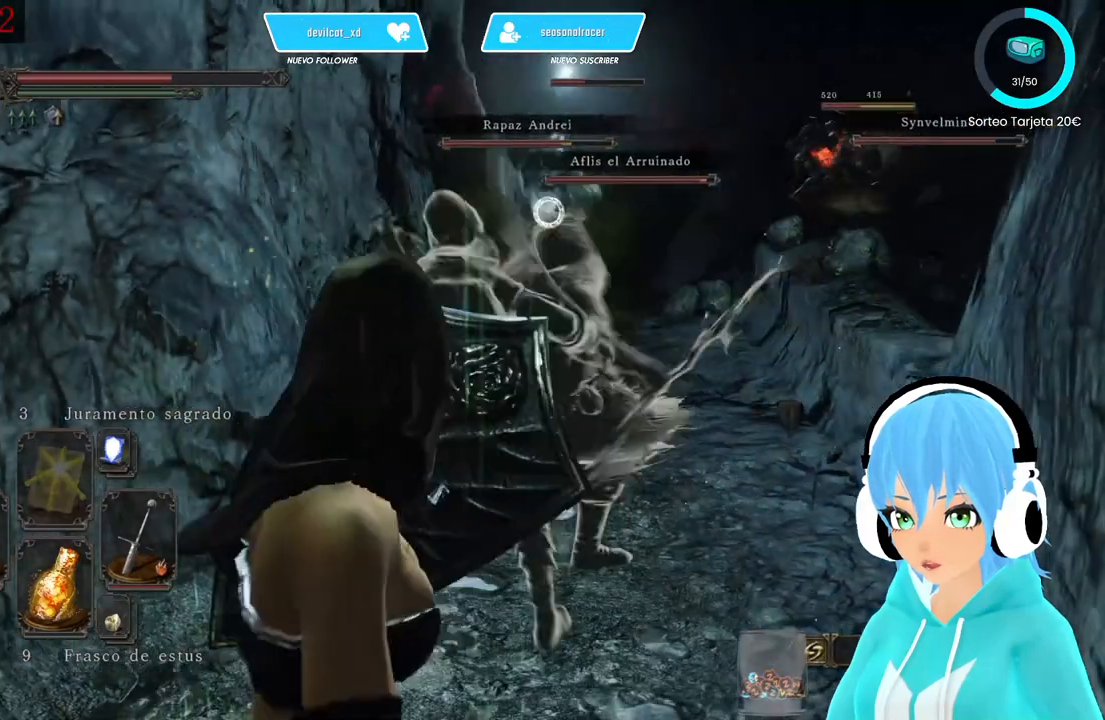
{"buttons": ["L1"], "left_stick": "center", "right_stick": "center", "events": [[417, "left_stick", "center"]]}
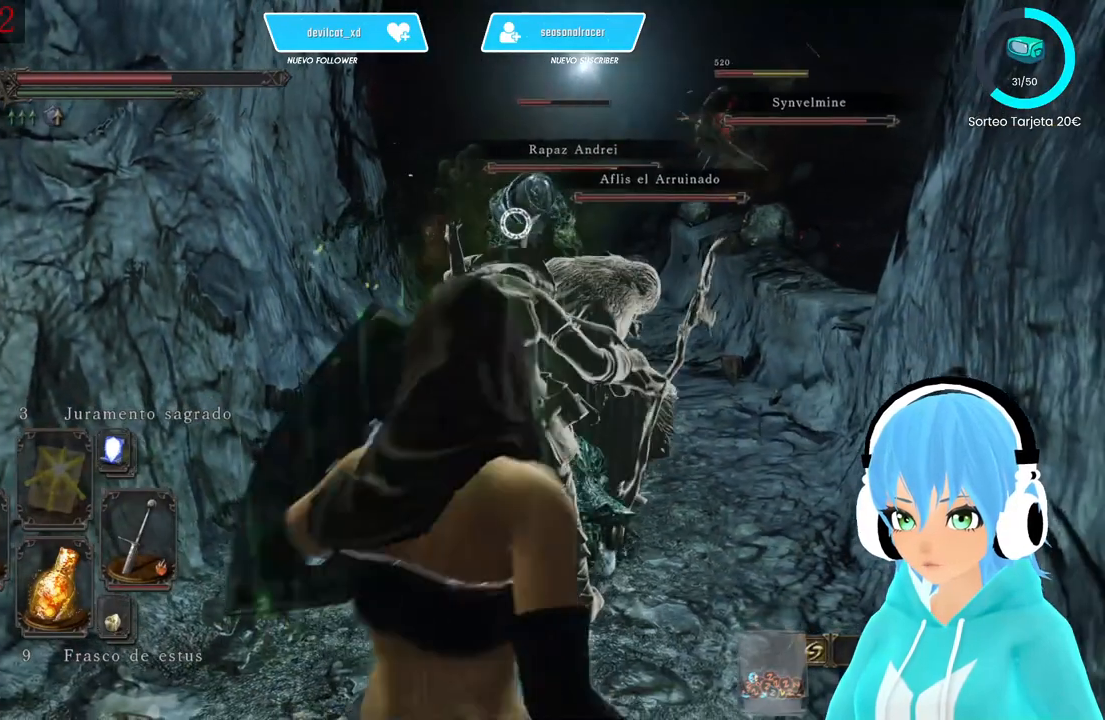
{"buttons": ["L1"], "left_stick": "center", "right_stick": "center", "events": [[83, "left_stick", "up"], [250, "left_stick", "center"]]}
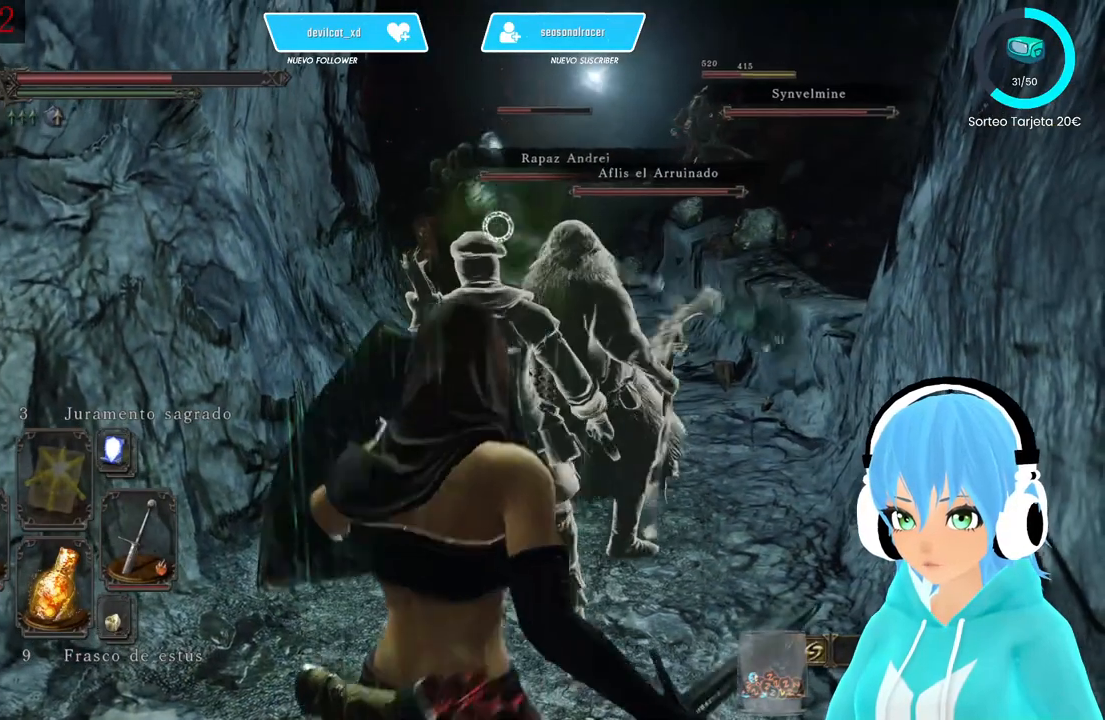
{"buttons": ["L1"], "left_stick": "down-left", "right_stick": "center", "events": [[167, "left_stick", "left"], [250, "left_stick", "down-left"]]}
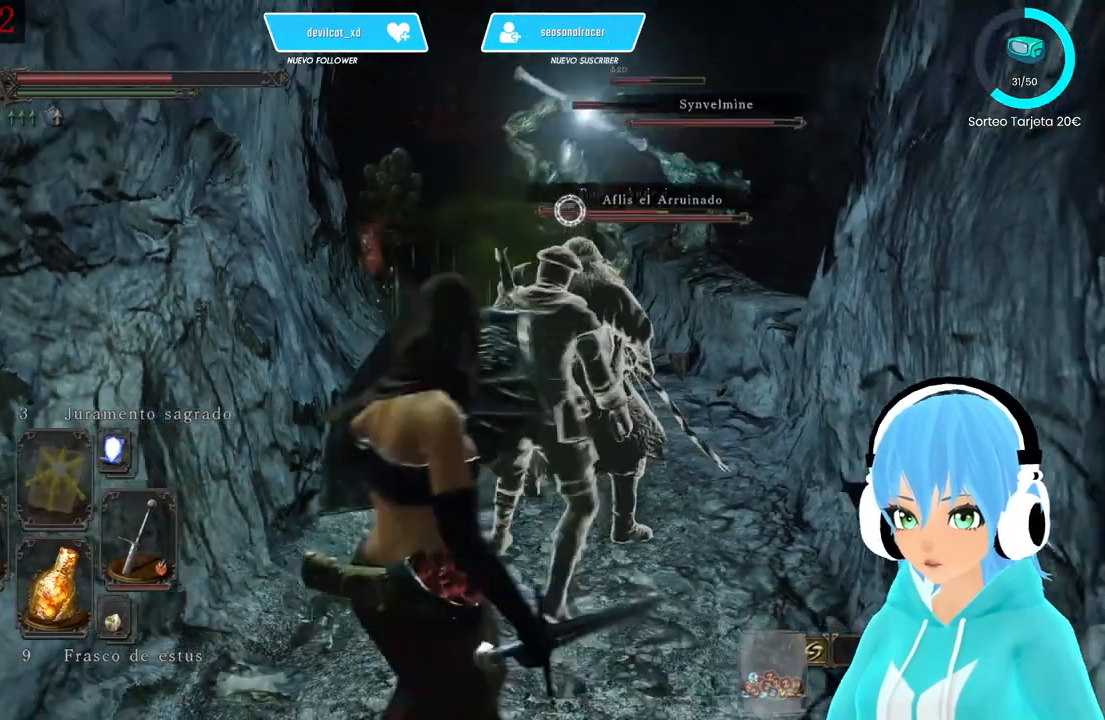
{"buttons": ["L1"], "left_stick": "down-left", "right_stick": "center", "events": []}
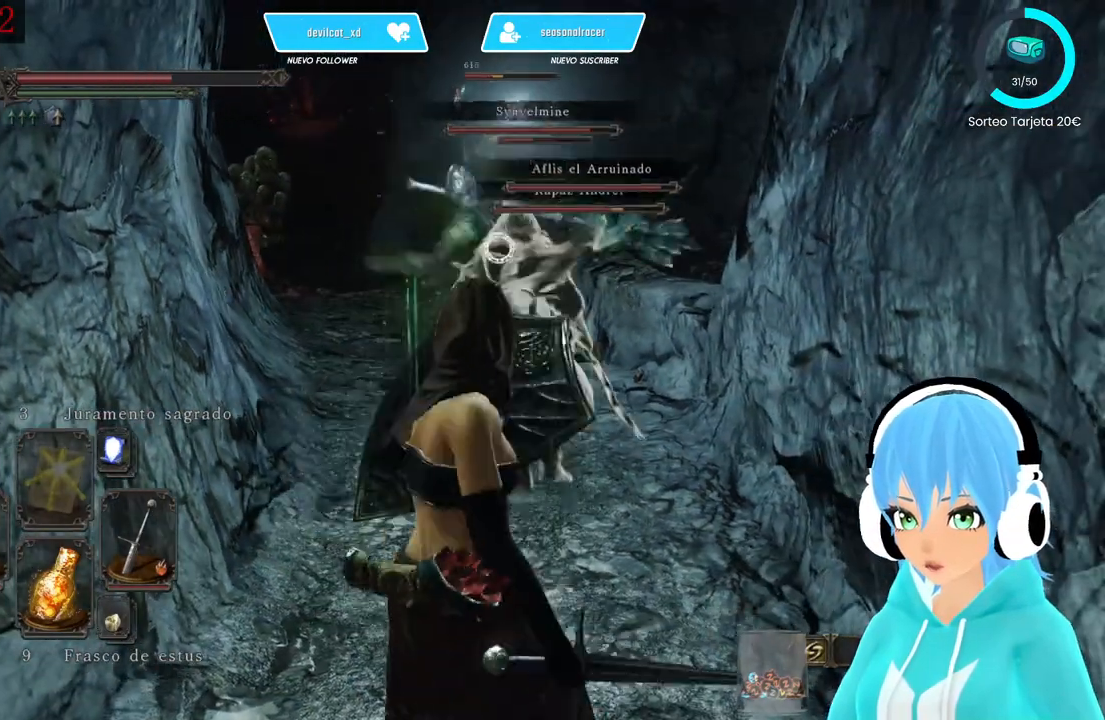
{"buttons": ["L1"], "left_stick": "center", "right_stick": "center", "events": [[83, "left_stick", "center"]]}
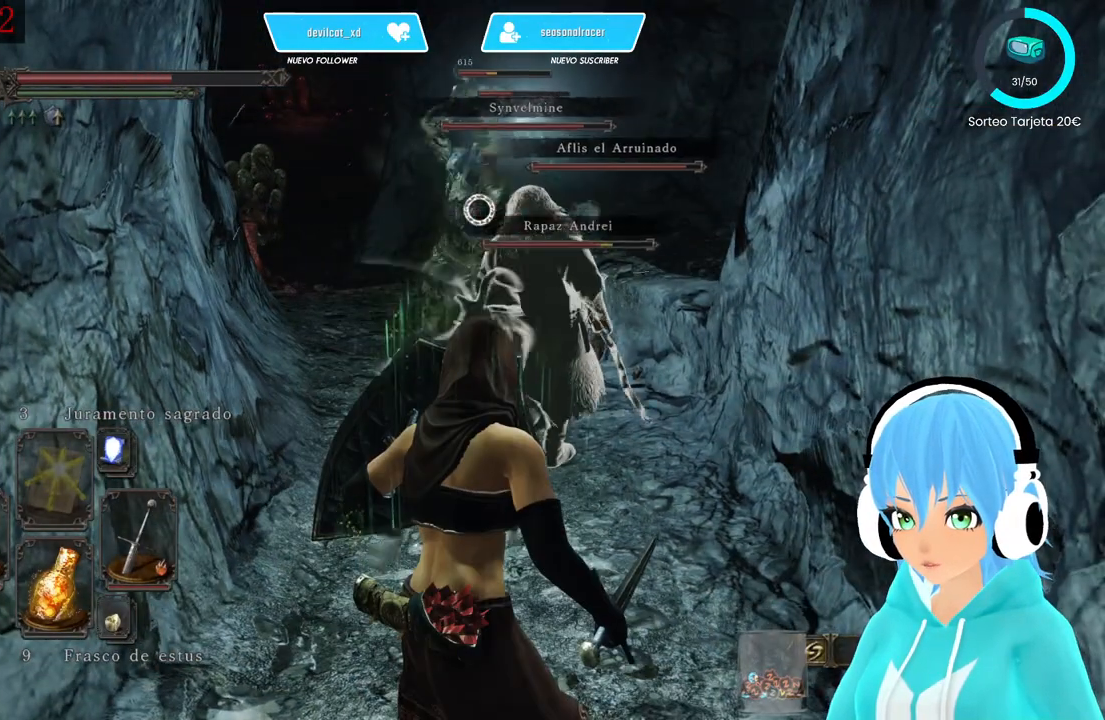
{"buttons": ["L1"], "left_stick": "center", "right_stick": "center", "events": []}
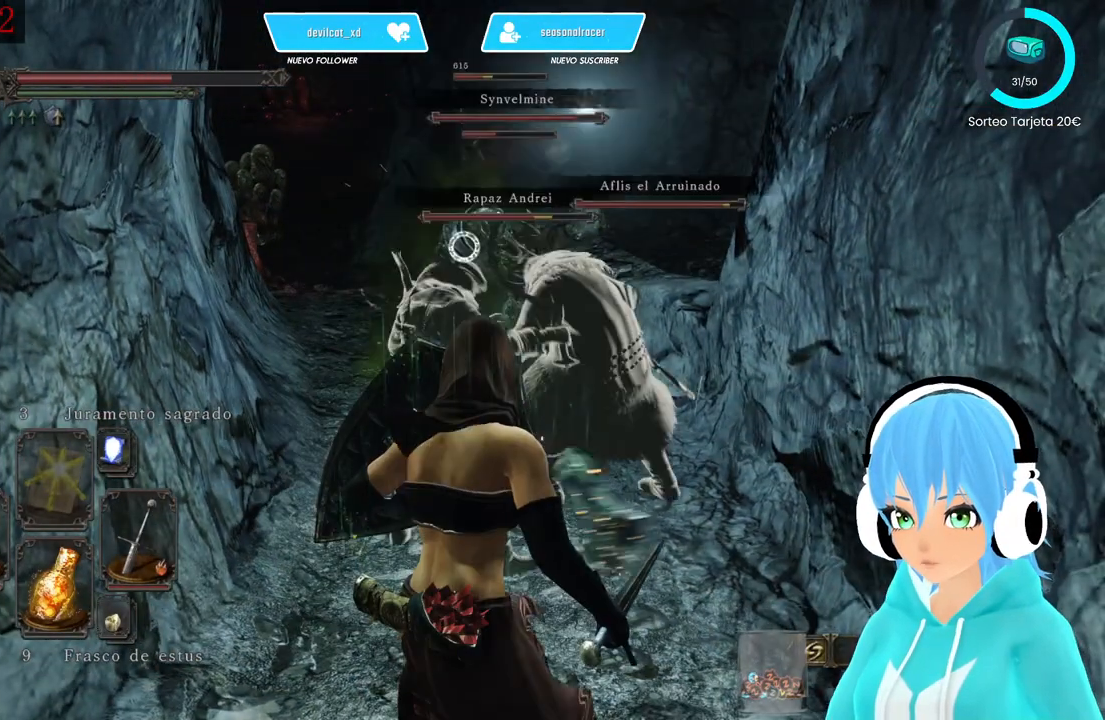
{"buttons": ["L1"], "left_stick": "center", "right_stick": "center", "events": [[417, "L1", "up"], [500, "L1", "down"]]}
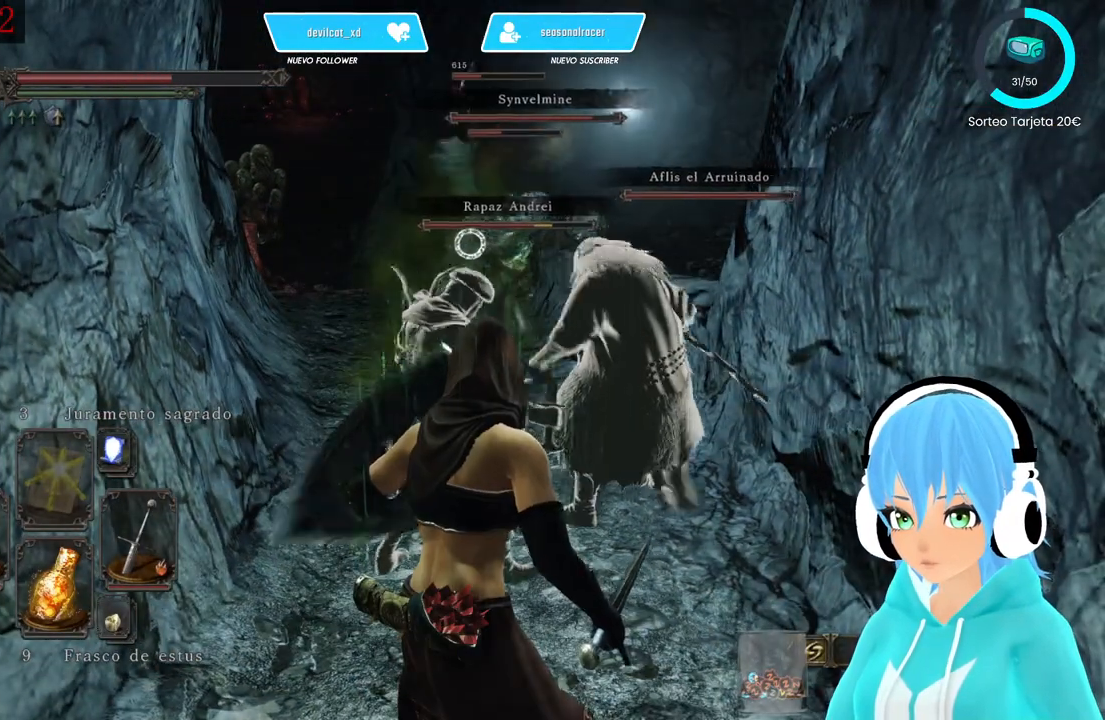
{"buttons": ["L1"], "left_stick": "down-right", "right_stick": "center", "events": [[333, "left_stick", "down-right"]]}
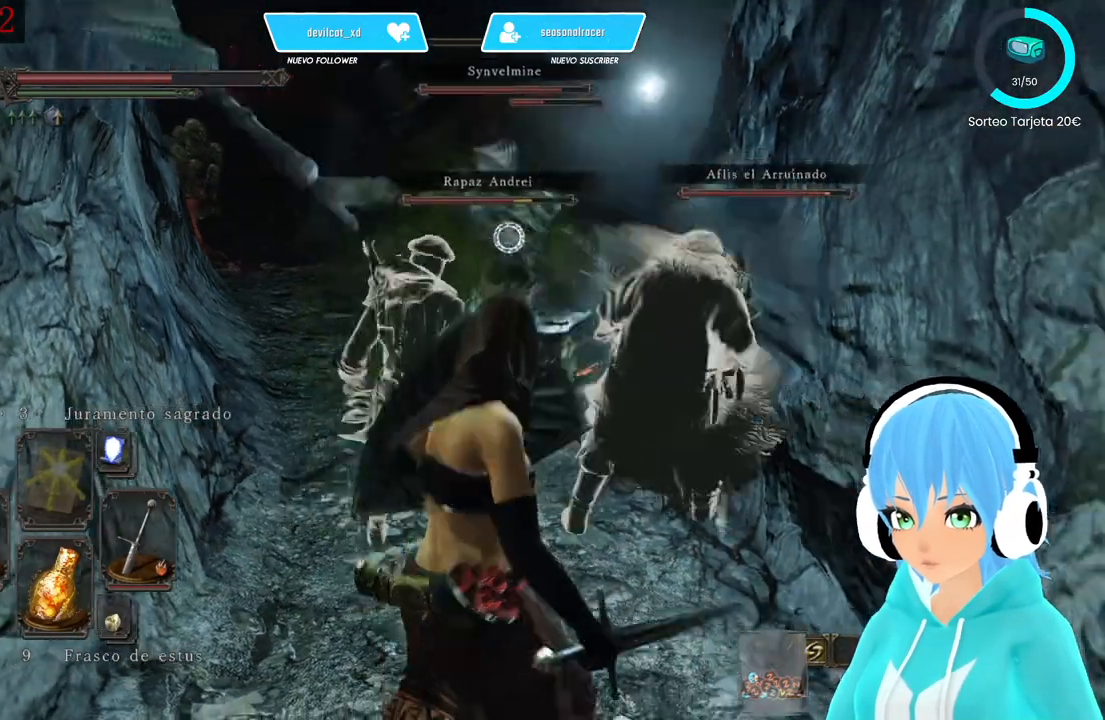
{"buttons": ["L1"], "left_stick": "center", "right_stick": "center", "events": [[167, "left_stick", "down"], [333, "left_stick", "down-left"], [500, "left_stick", "center"]]}
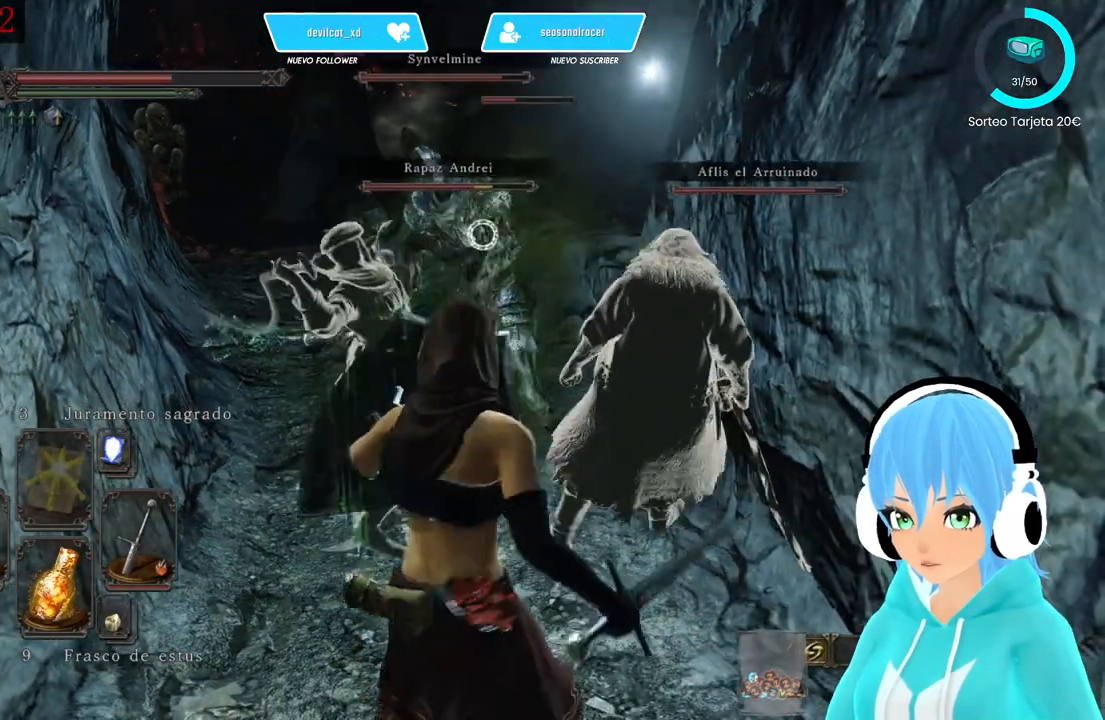
{"buttons": ["L1"], "left_stick": "up-left", "right_stick": "center", "events": [[250, "left_stick", "left"], [500, "left_stick", "up-left"]]}
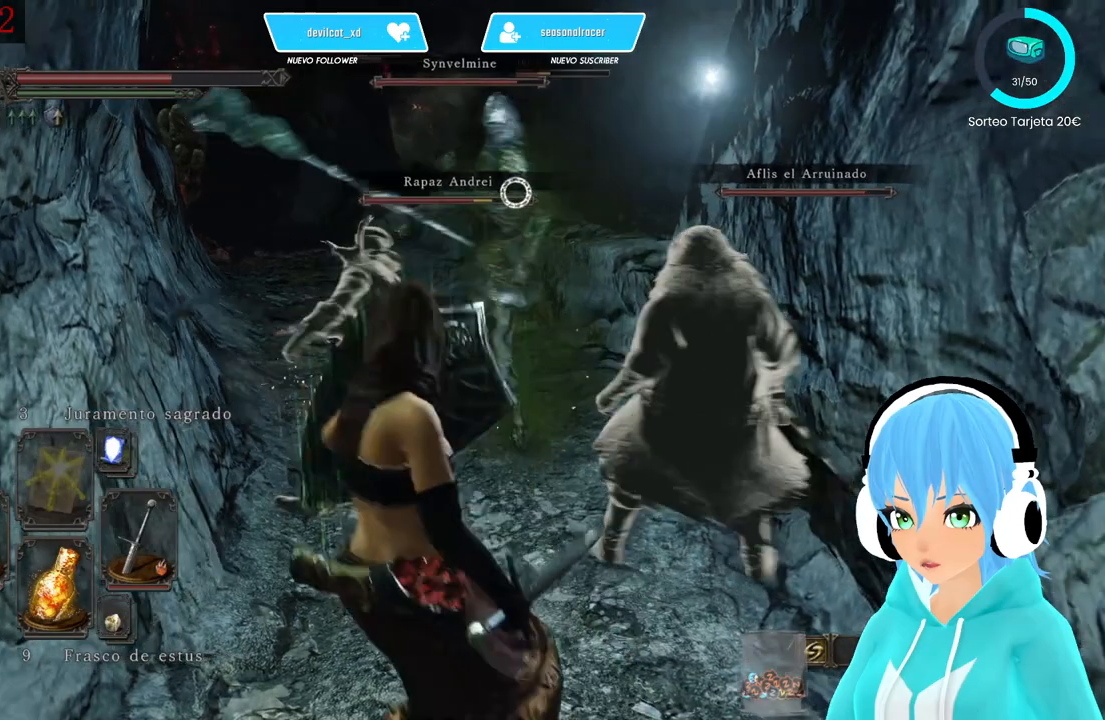
{"buttons": ["R1"], "left_stick": "up", "right_stick": "center", "events": [[83, "left_stick", "up"], [167, "L1", "up"], [417, "R1", "down"]]}
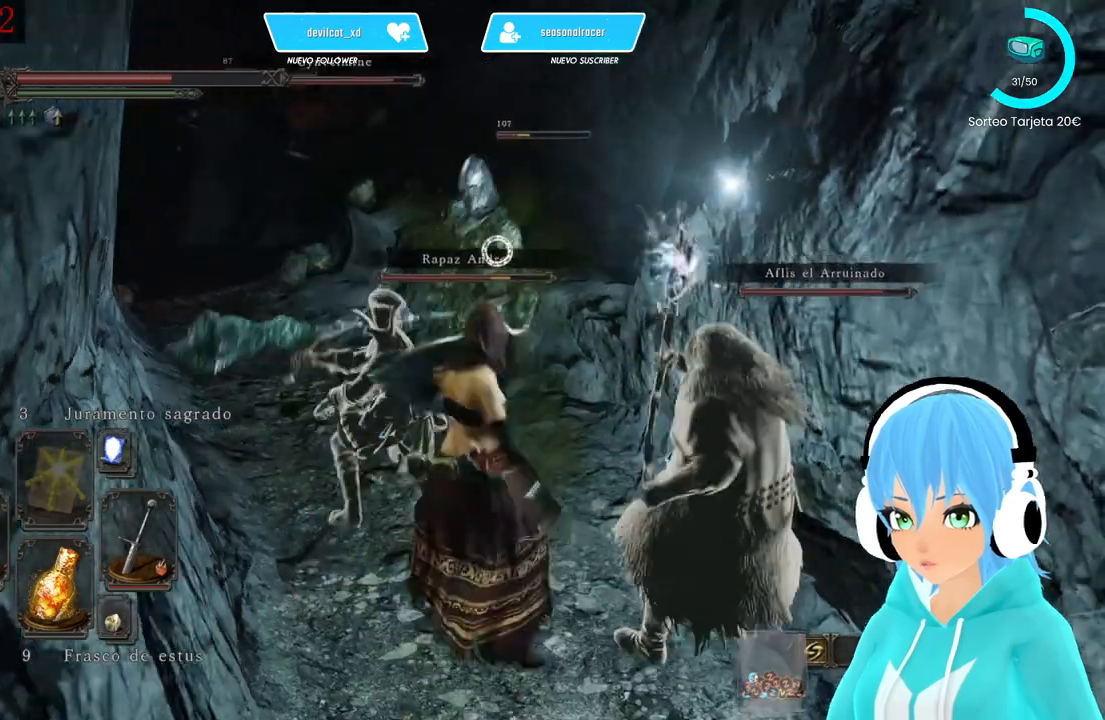
{"buttons": [], "left_stick": "center", "right_stick": "center", "events": [[83, "R1", "up"], [167, "left_stick", "center"]]}
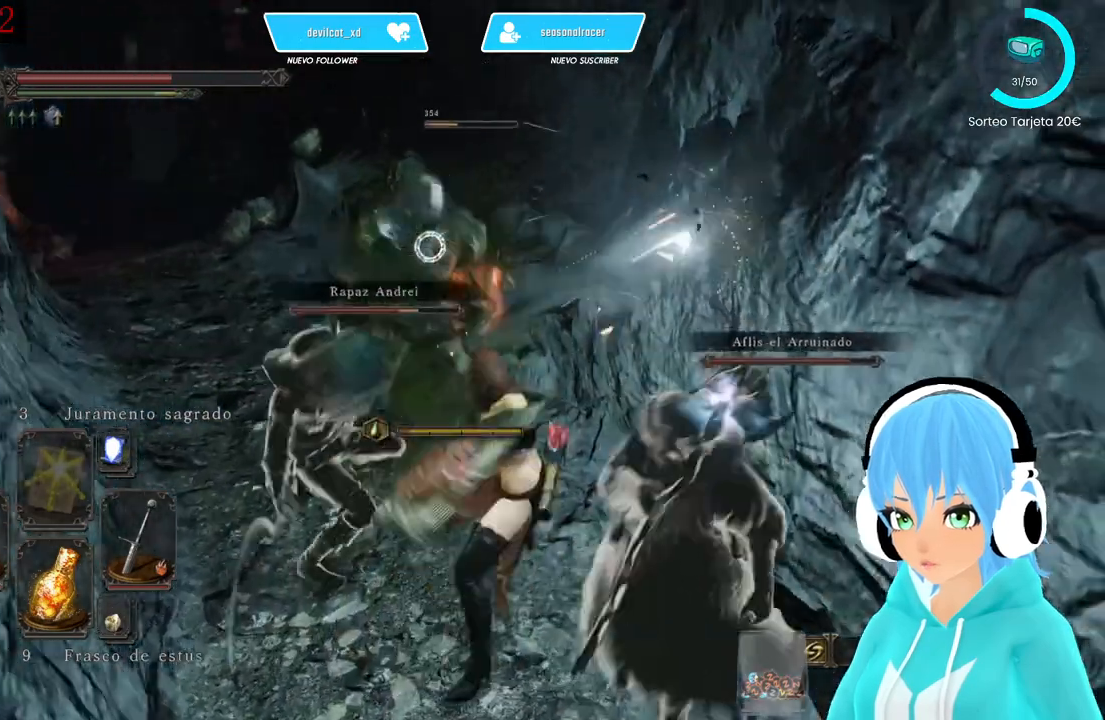
{"buttons": ["L1"], "left_stick": "down", "right_stick": "center", "events": [[417, "left_stick", "down"], [500, "L1", "down"]]}
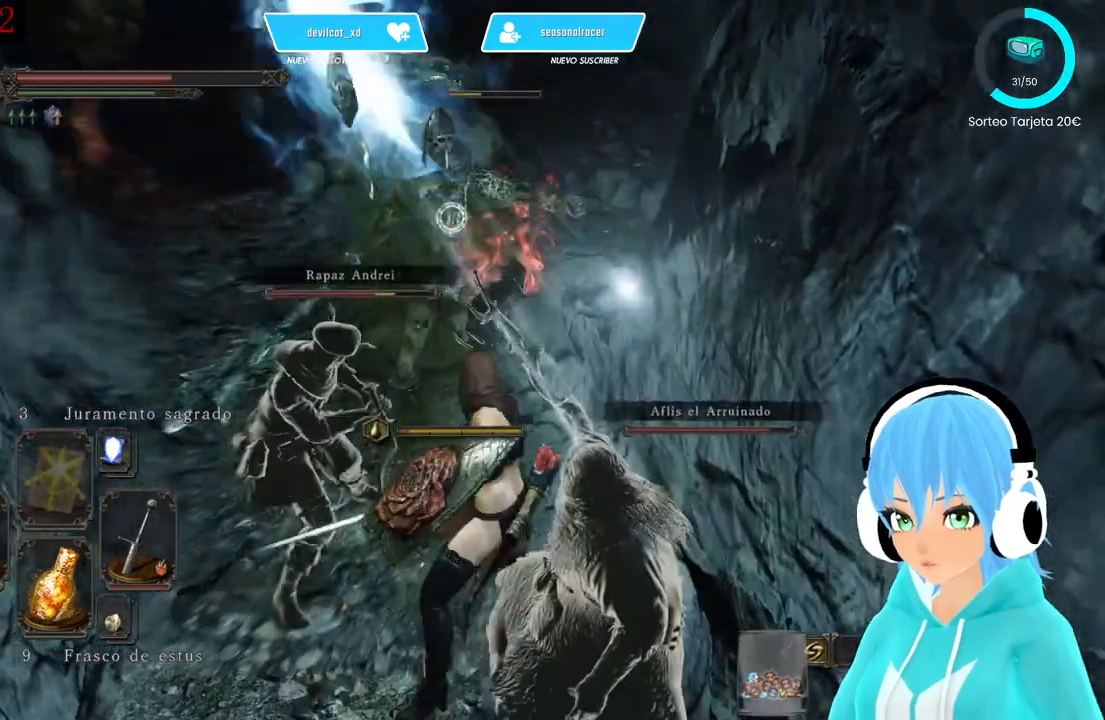
{"buttons": [], "left_stick": "down", "right_stick": "center", "events": [[83, "B", "down"], [167, "B", "up"], [500, "L1", "up"]]}
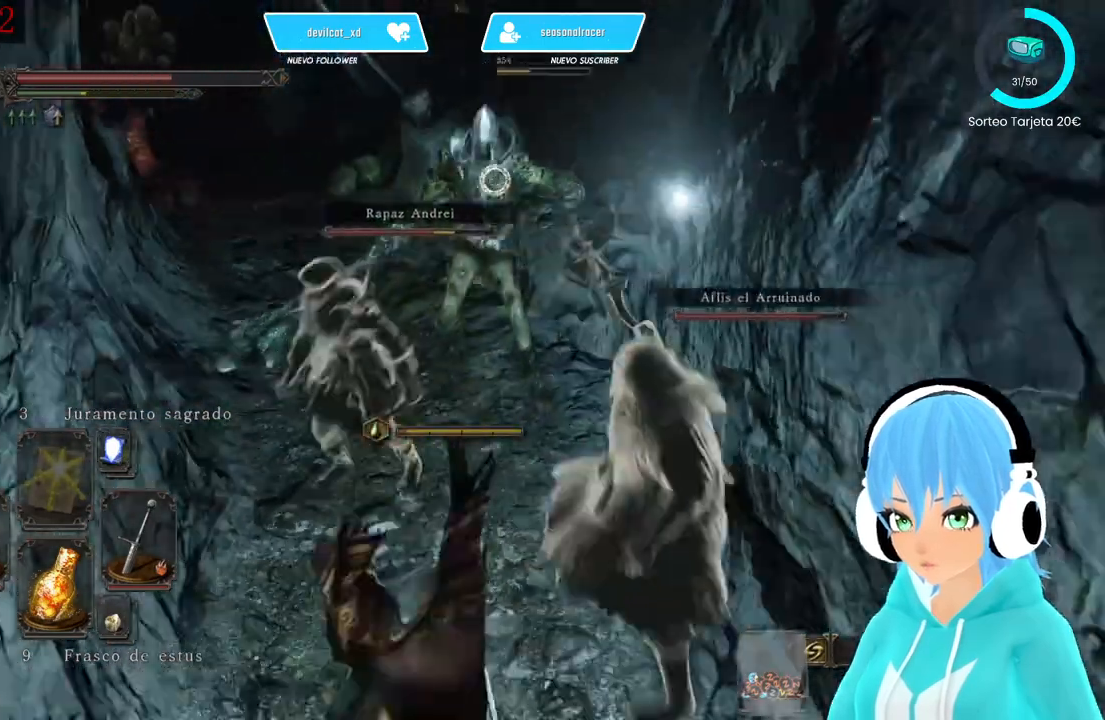
{"buttons": [], "left_stick": "up", "right_stick": "center", "events": [[333, "left_stick", "up"]]}